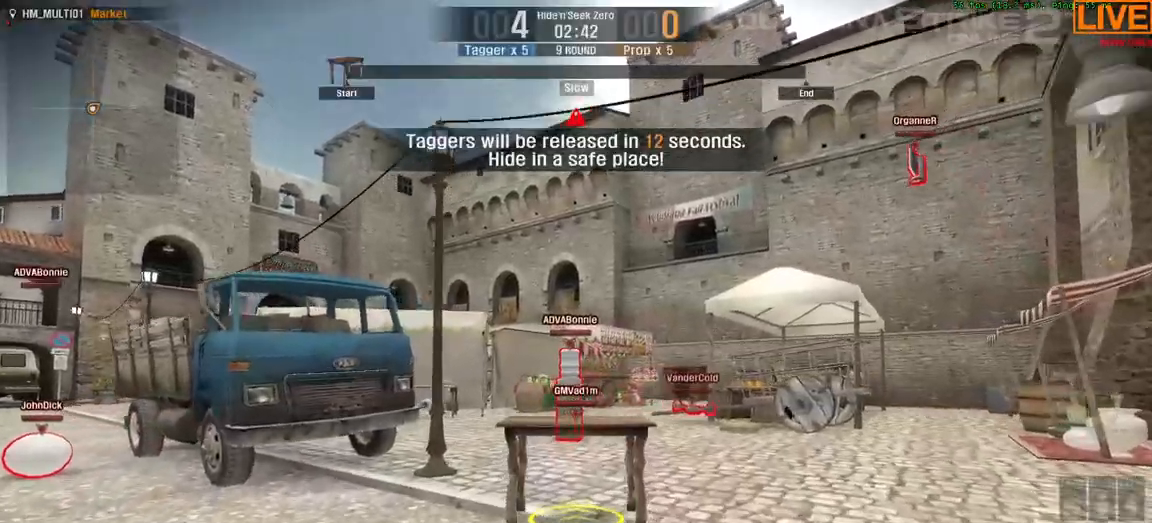
Gameplay with keyboard; each line is a JSON object with the keys held at the frame after it. "events" lists presses ("down") and releases ("up") of ".", "/", "0", "1", "2", "3", "4", "5", "6", "7", "8", "9", "a", "alt_l", "alt_r", "b", "backslash", "backspace", "c", "caps_lock", "comma", "ctrl_l", "ctrl_r", "d", "down", "e", "equals", "escape", "f", "f1", "f10", "f11", "f12", "f2", "f3", "f4", "f5", "f6", "f7", "f8", "f9", "g", "h", "i", "j", "k", "l", "lbracket", "left", "m", "minus", "n", "o", "p", "q", "quote", "r", "rbracket", "return", "right", "s", "semicolon", "shift_l", "shift_r", "space", "super", "t", "tab", "tilde", "u", "up", "v", "w", "x", "y" and "z" between this image and that frame as [ms after this image, input, new state], when the widget could be followed in between. No other keys are recorded. Mouse input is not recorded.
{"keys": ["w"], "events": []}
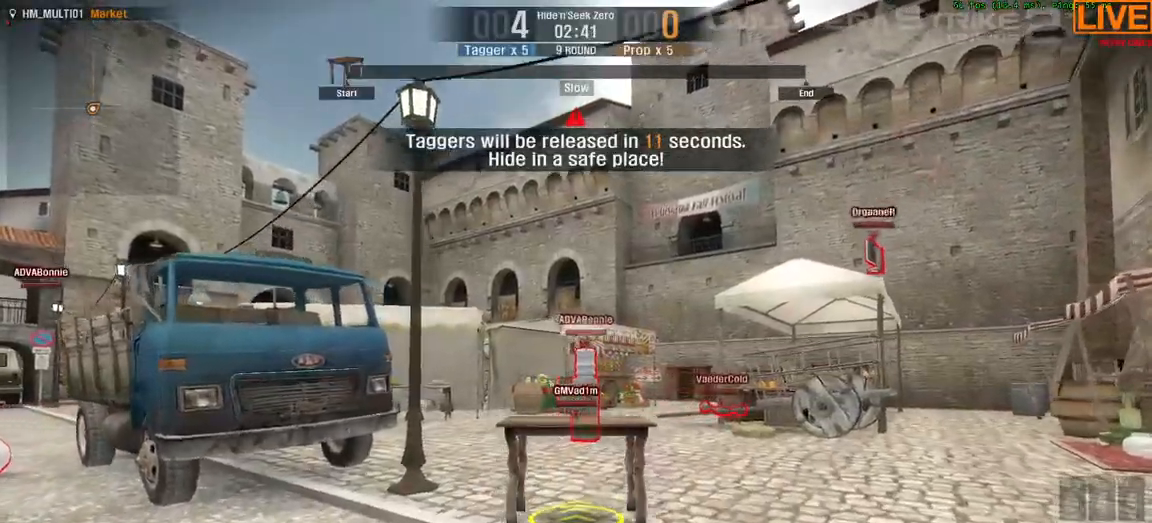
{"keys": ["w"]}
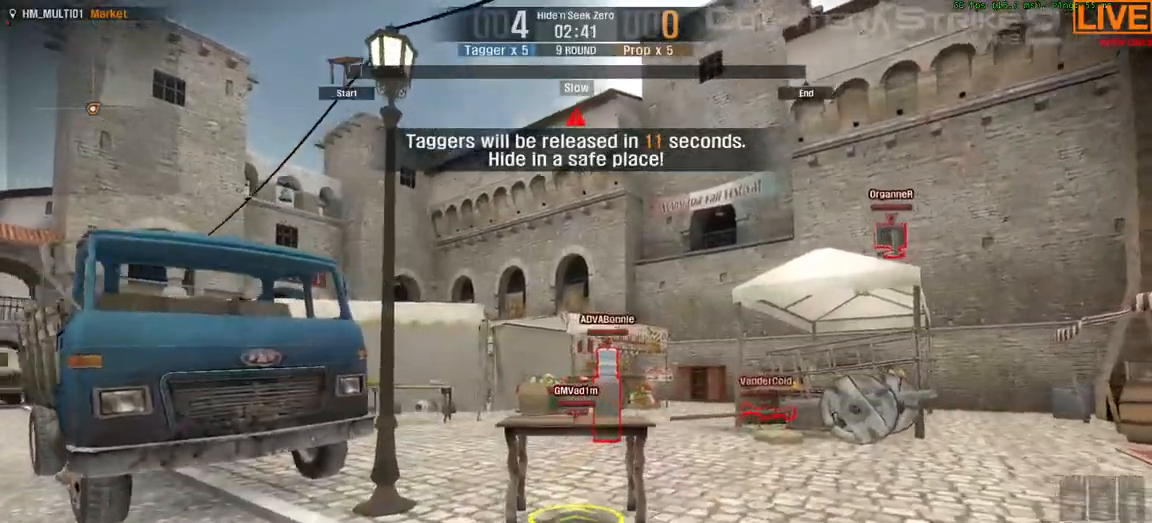
{"keys": ["w"], "events": []}
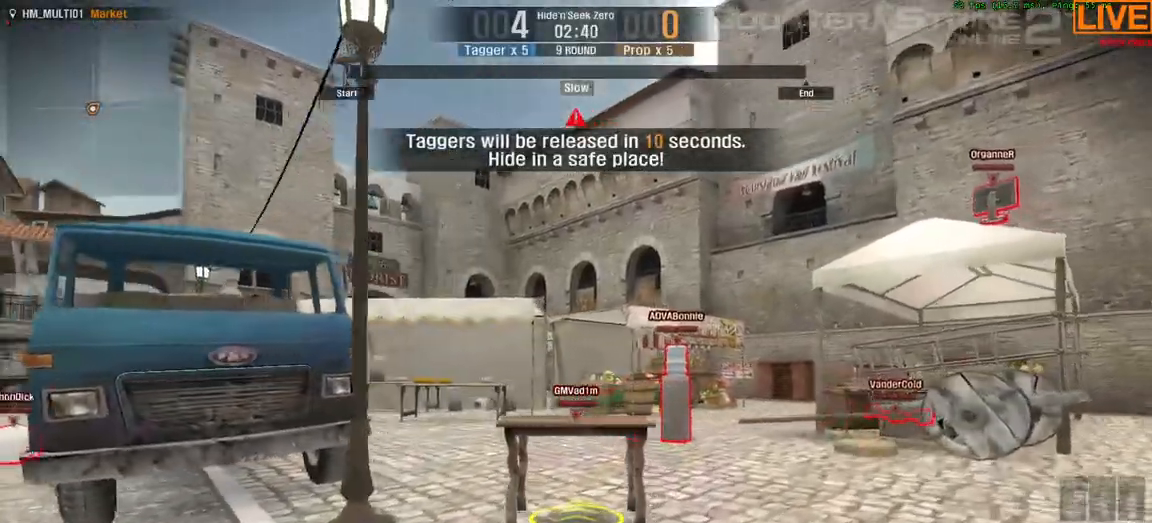
{"keys": ["w"]}
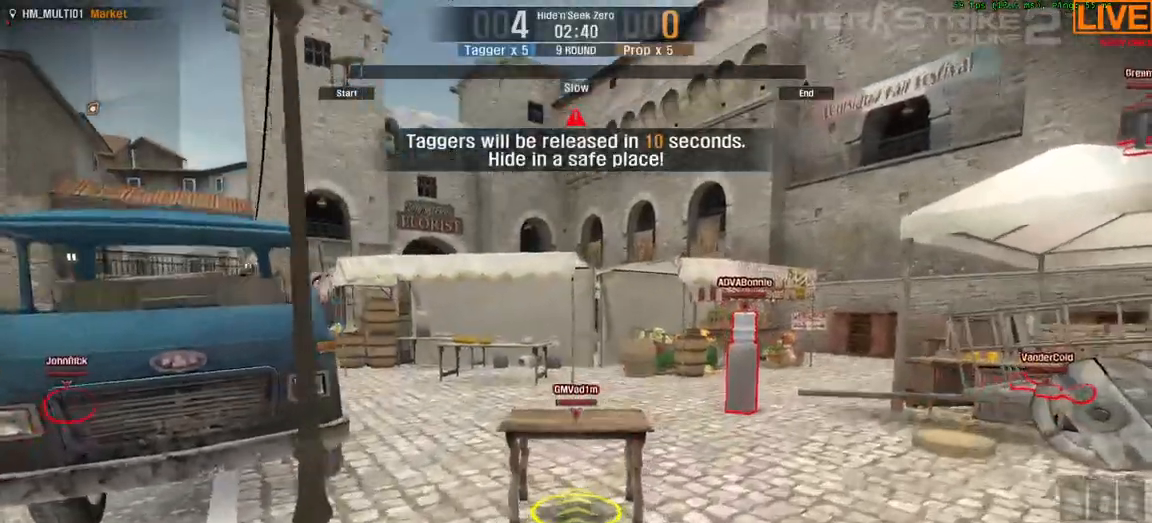
{"keys": ["a", "w"]}
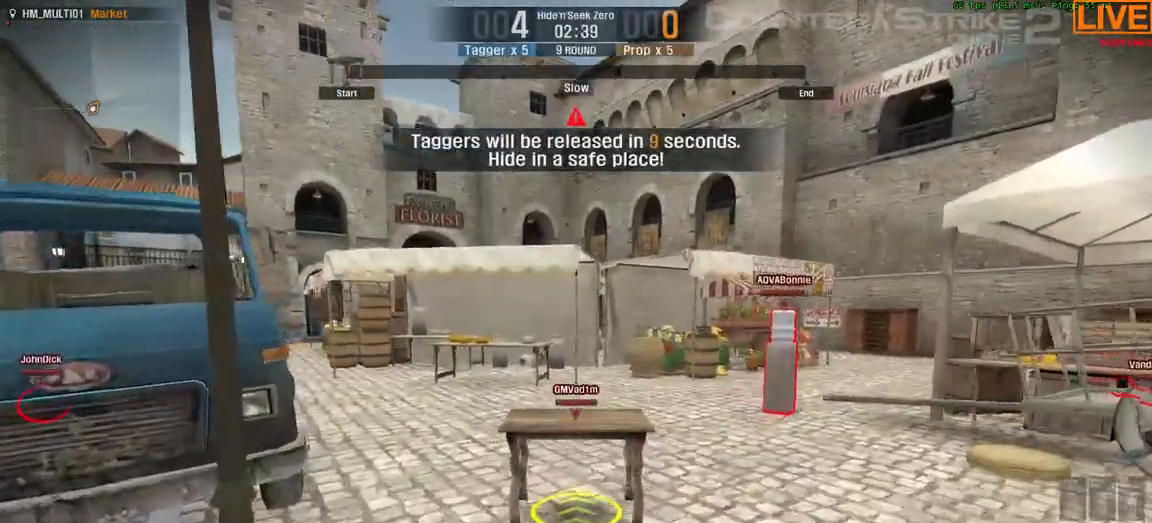
{"keys": ["a", "w"]}
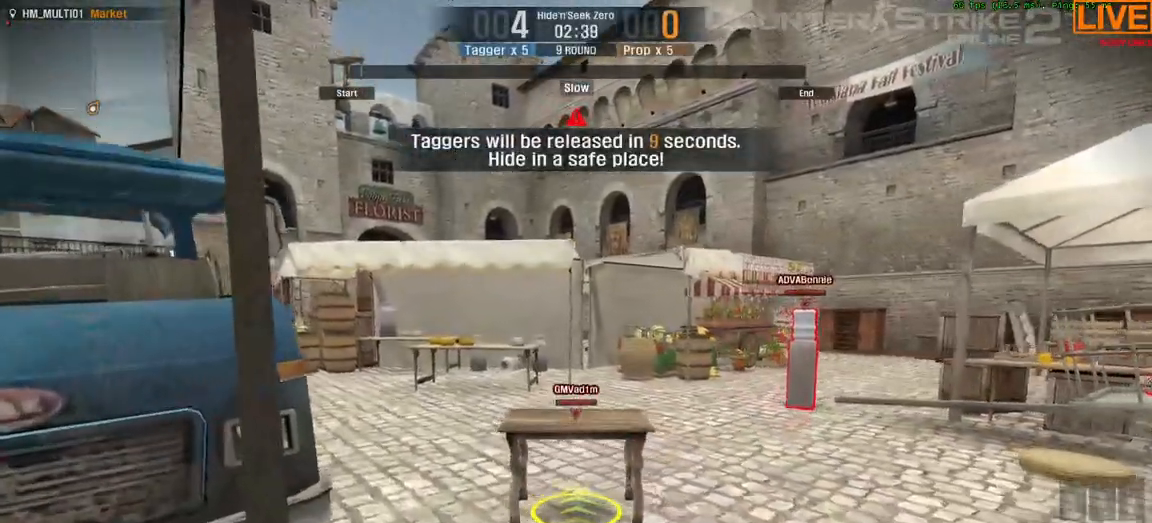
{"keys": ["w"]}